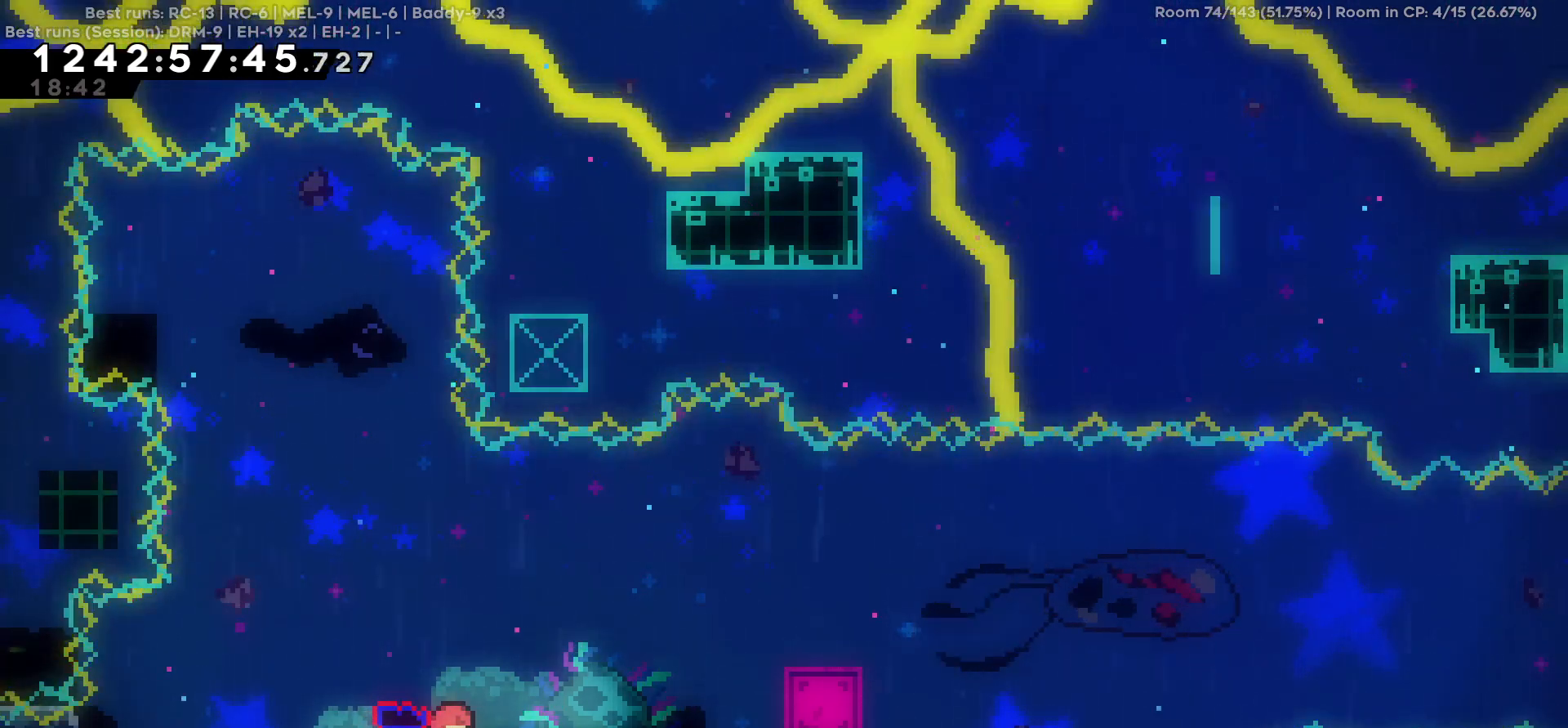
Gameplay with keyboard; each line is a JSON object with the keys held at the frame after it. "events" lists presses ("down") and releases ("up") of "a", "d", "s" and "w" between this image and that frame as [ms after this image, input, new state], when the widget could be followed in between. No other keys are recorded. Mouse input is not recorded.
{"keys": [], "events": [[284, "d", "down"], [434, "d", "up"]]}
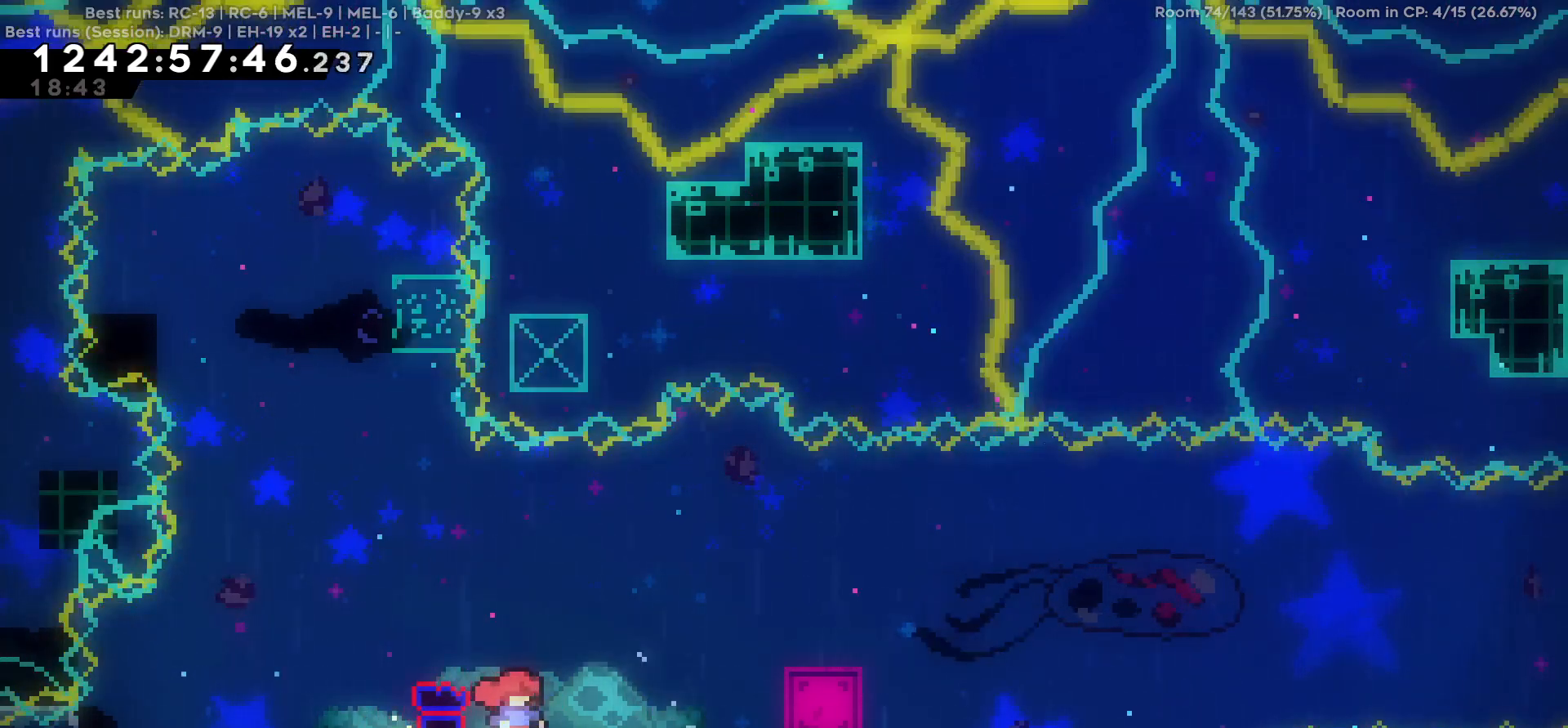
{"keys": ["d"], "events": [[267, "d", "down"], [267, "w", "down"], [450, "w", "up"]]}
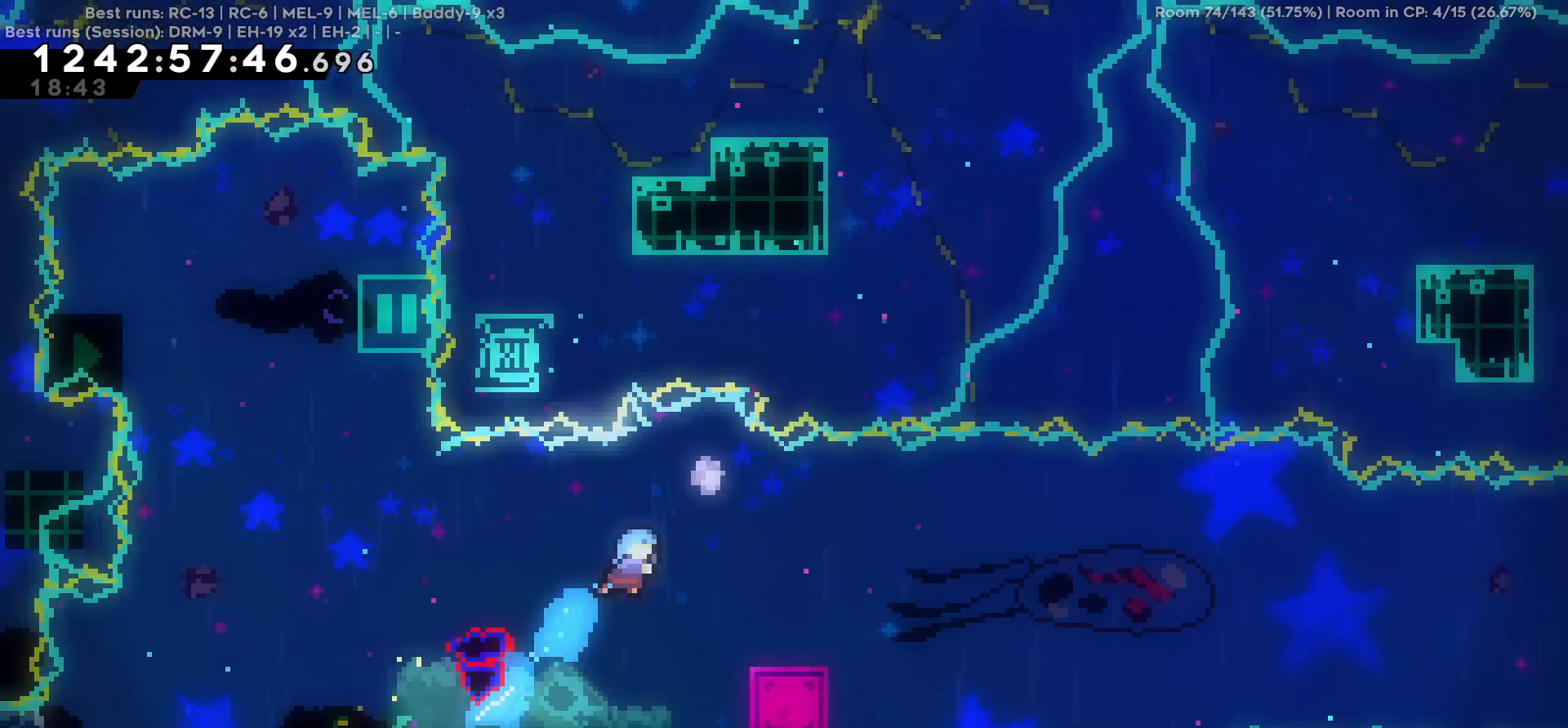
{"keys": ["a"], "events": [[367, "d", "up"], [467, "a", "down"]]}
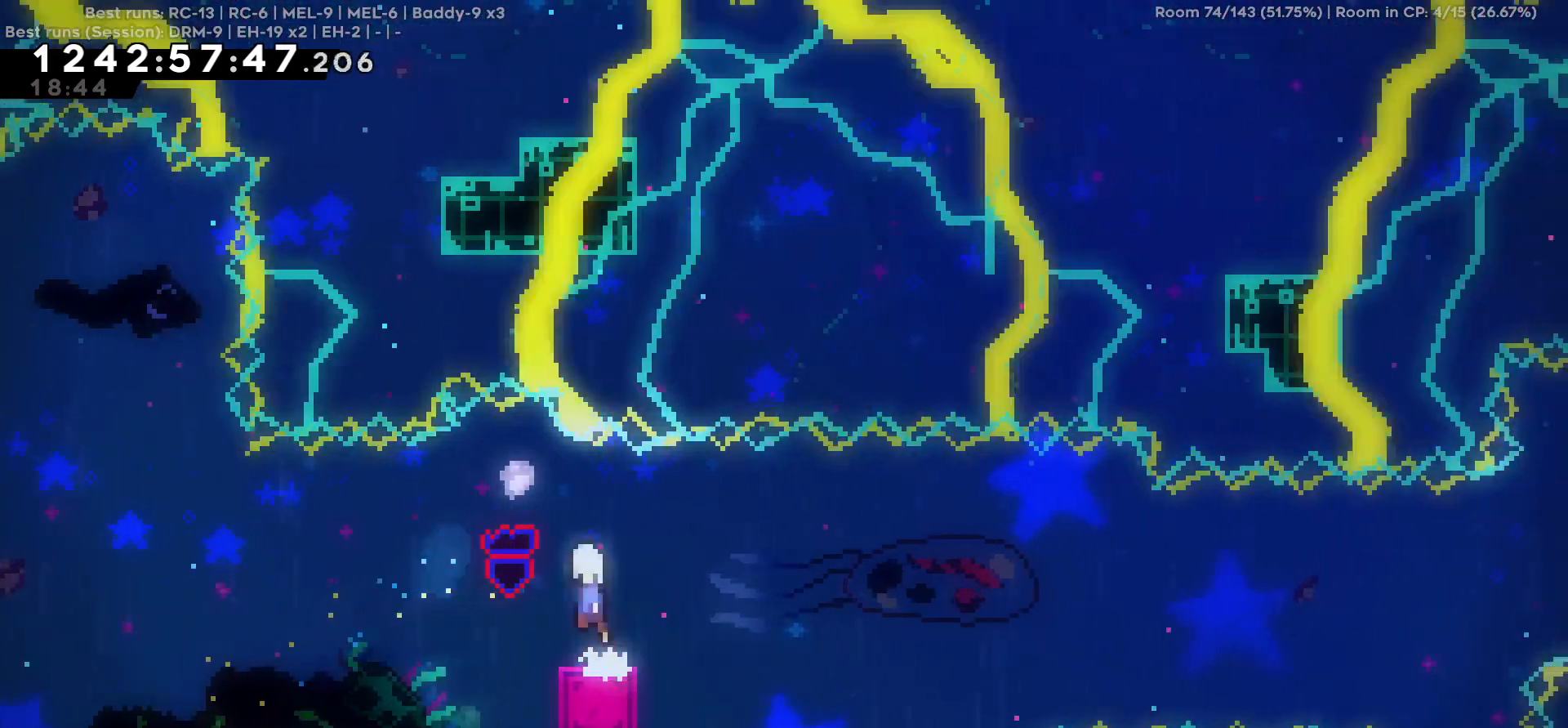
{"keys": ["d"], "events": [[100, "a", "up"], [200, "d", "down"], [200, "s", "down"], [434, "s", "up"]]}
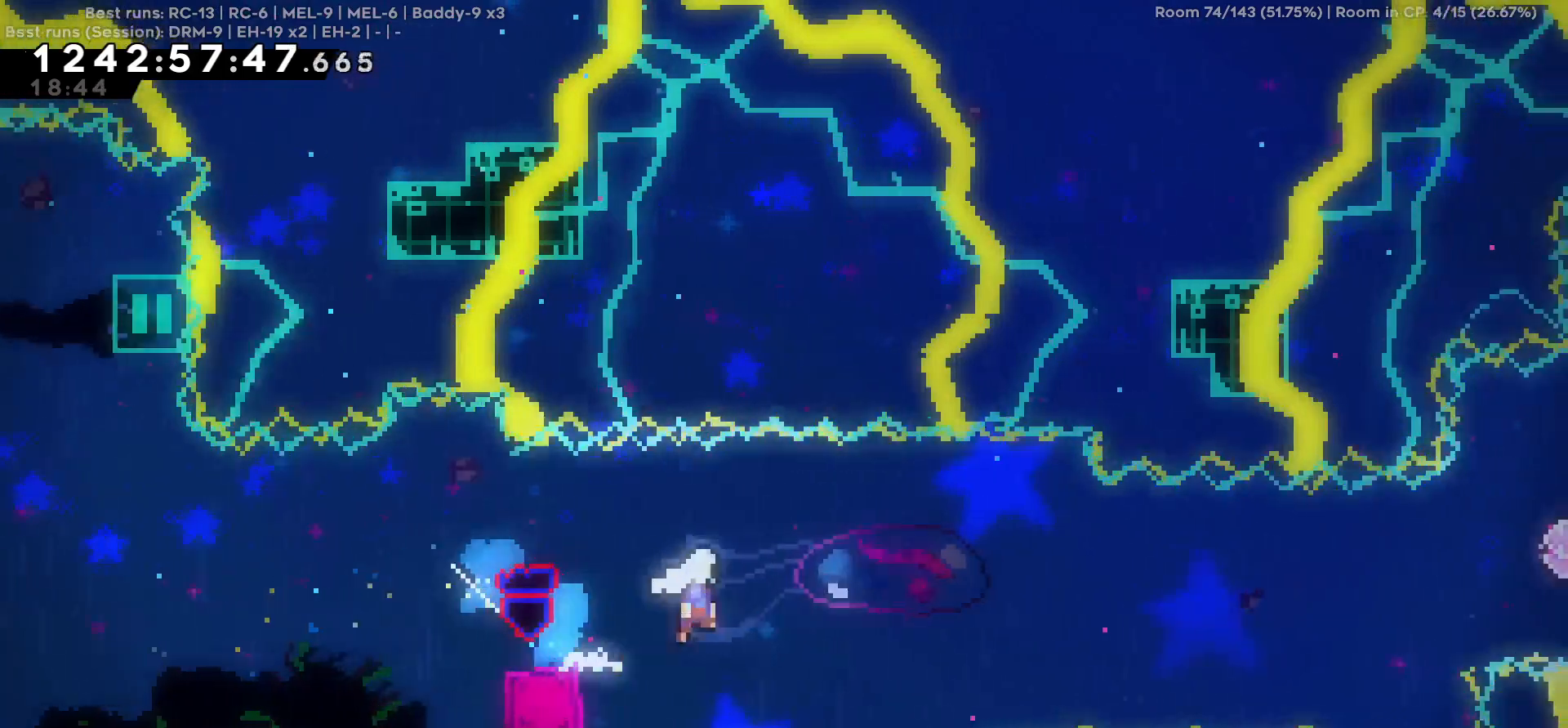
{"keys": ["d", "w"], "events": [[167, "w", "down"]]}
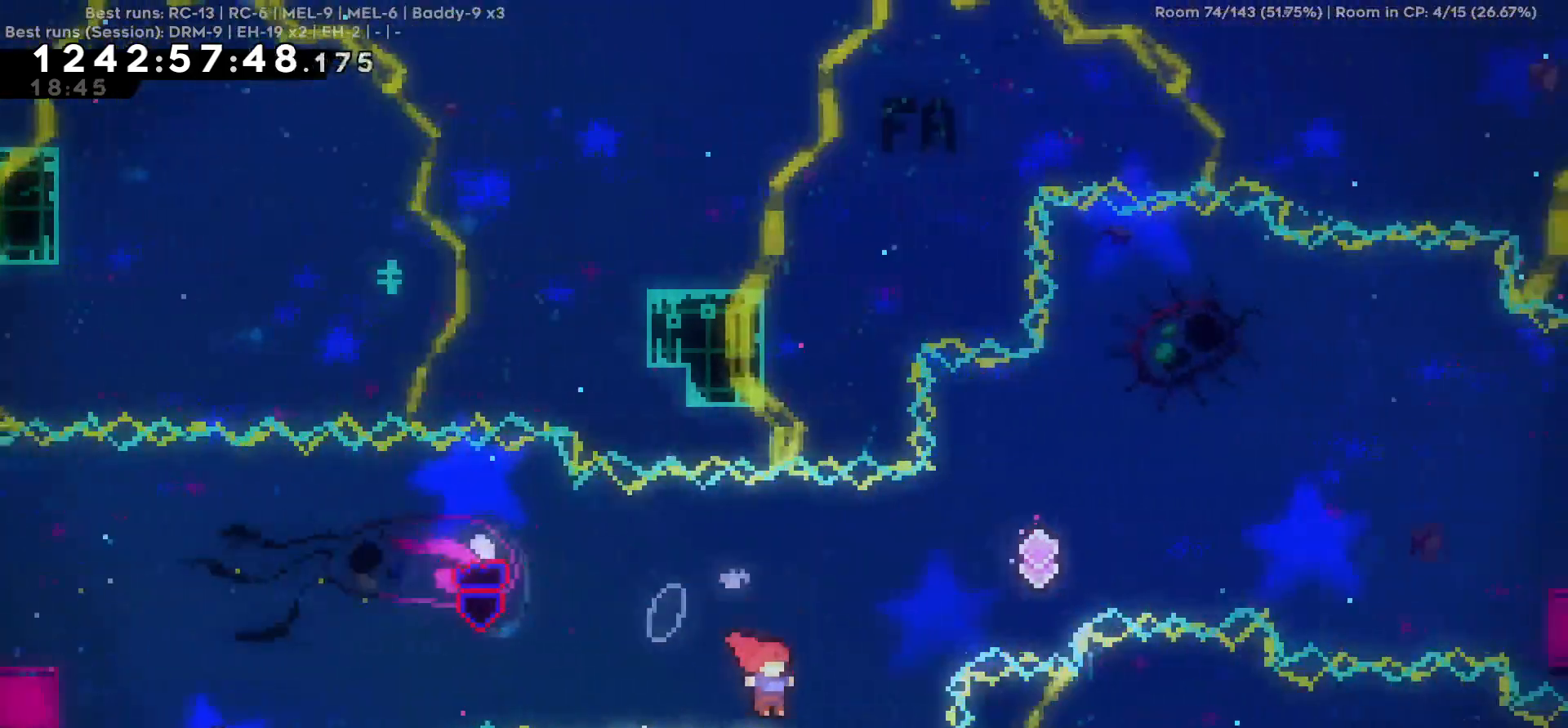
{"keys": ["d", "w"], "events": []}
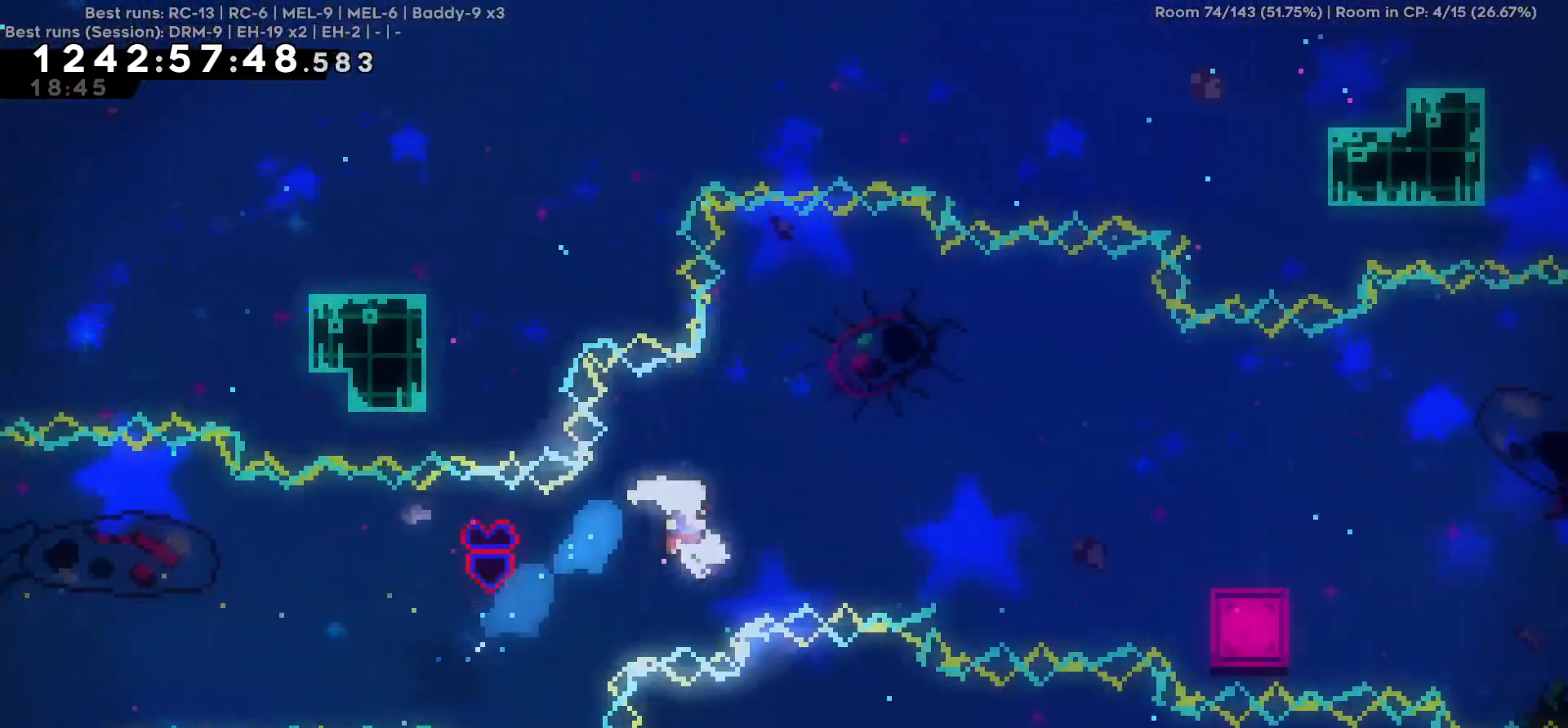
{"keys": ["d"], "events": [[250, "w", "up"]]}
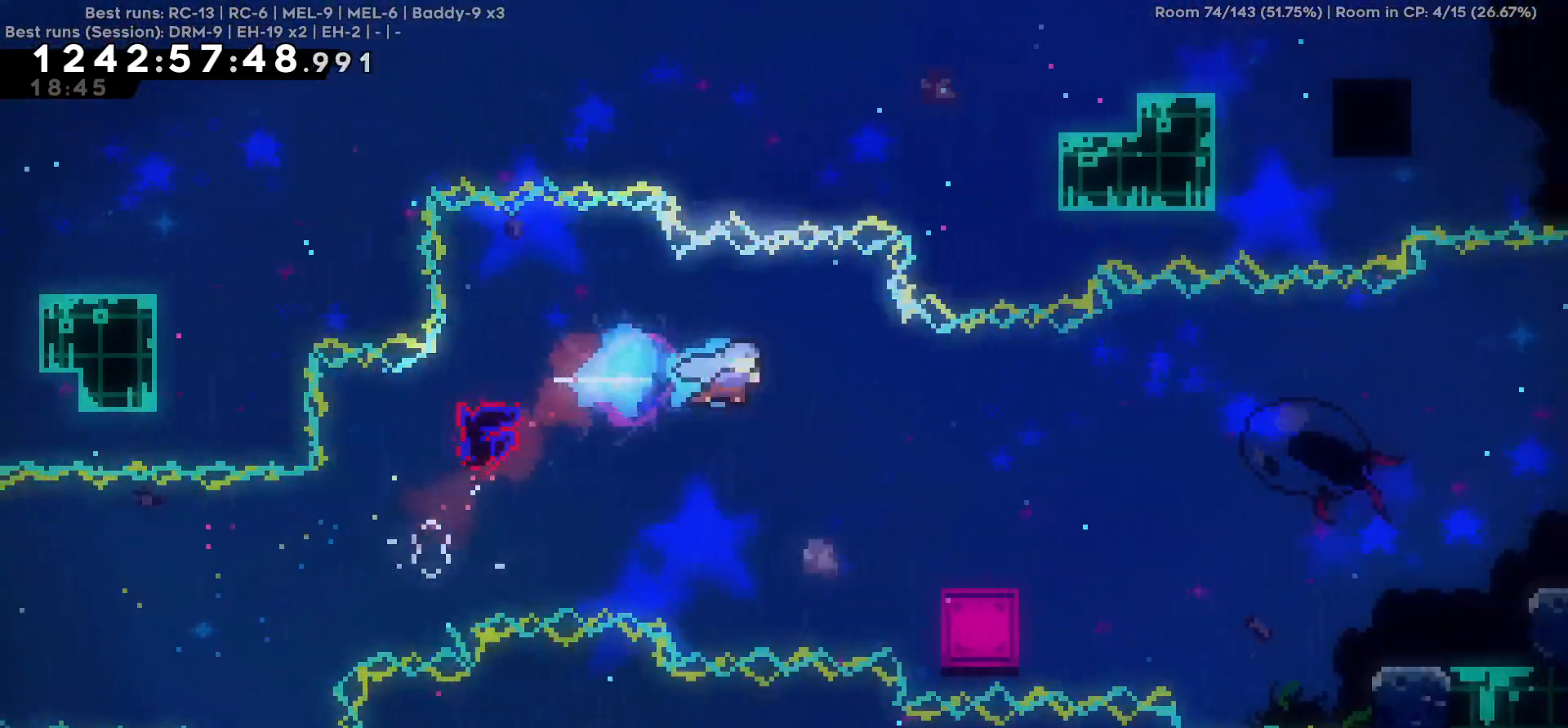
{"keys": ["d", "s"], "events": [[350, "d", "up"], [500, "d", "down"], [500, "s", "down"]]}
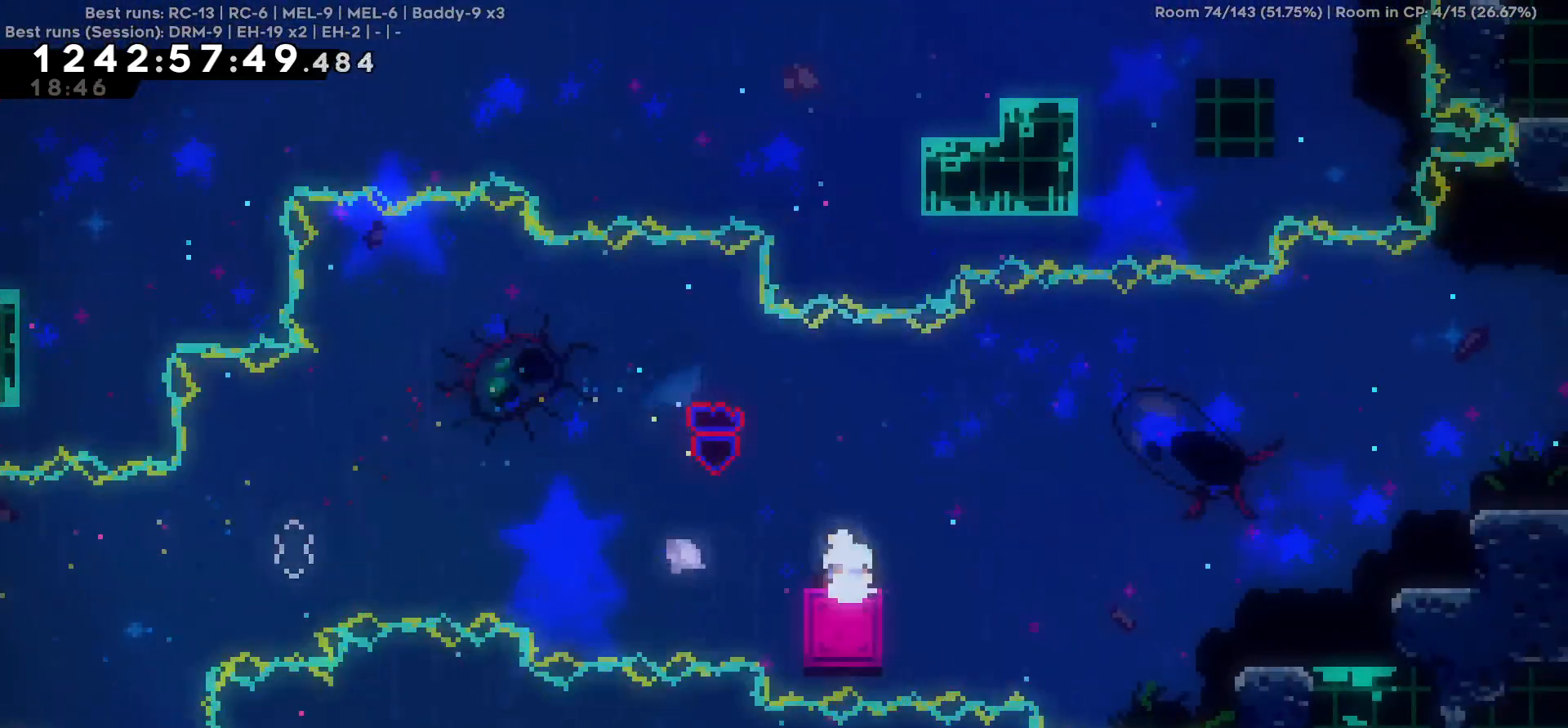
{"keys": ["d"], "events": [[184, "s", "up"]]}
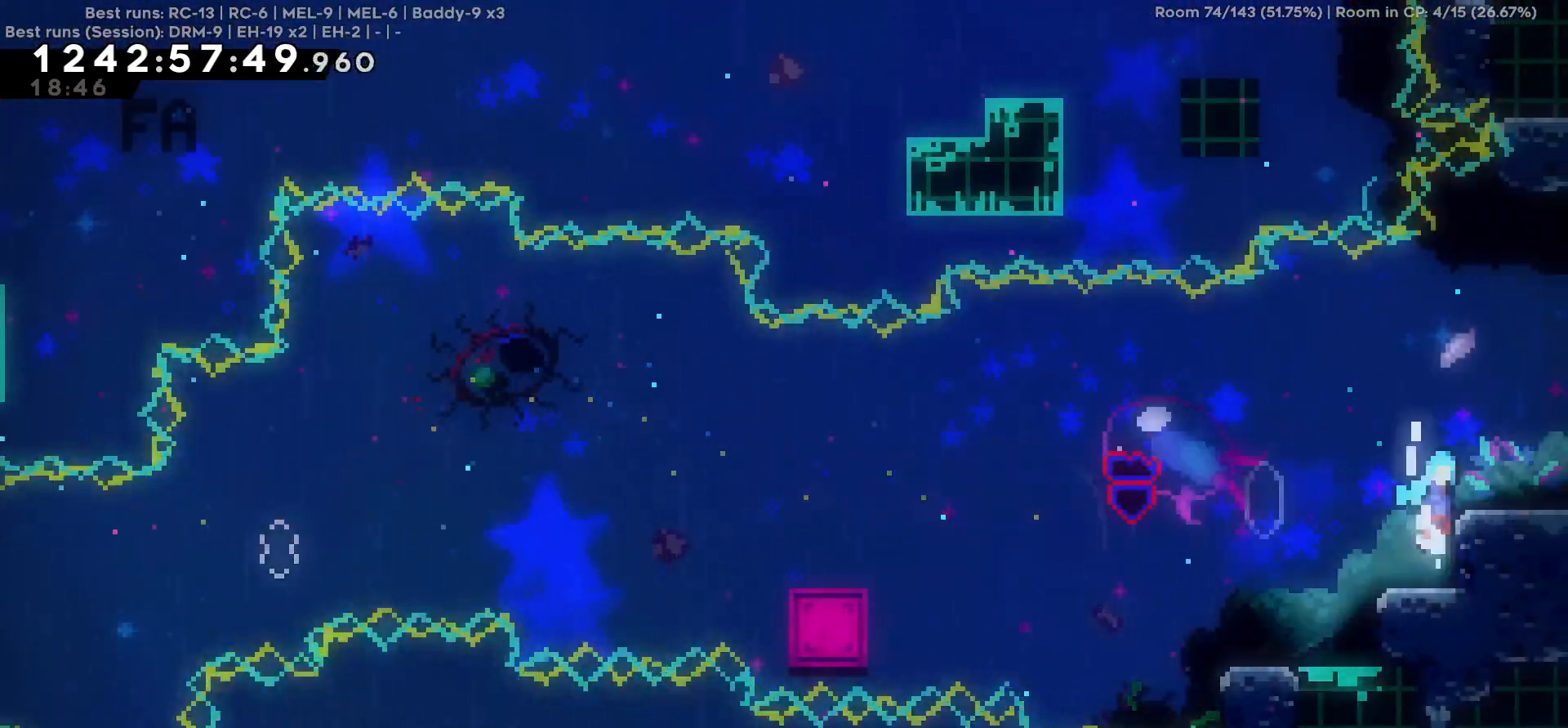
{"keys": ["d"], "events": []}
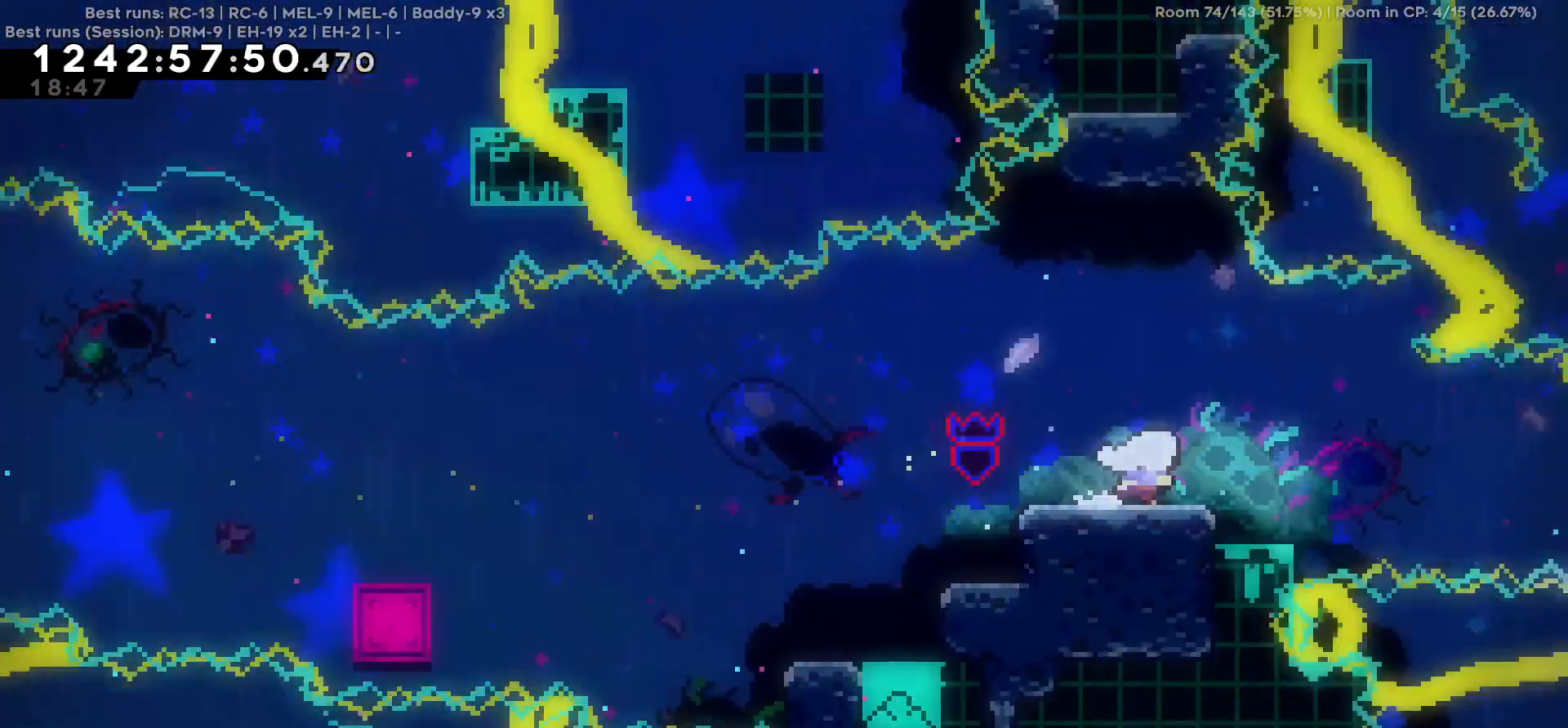
{"keys": ["d"], "events": []}
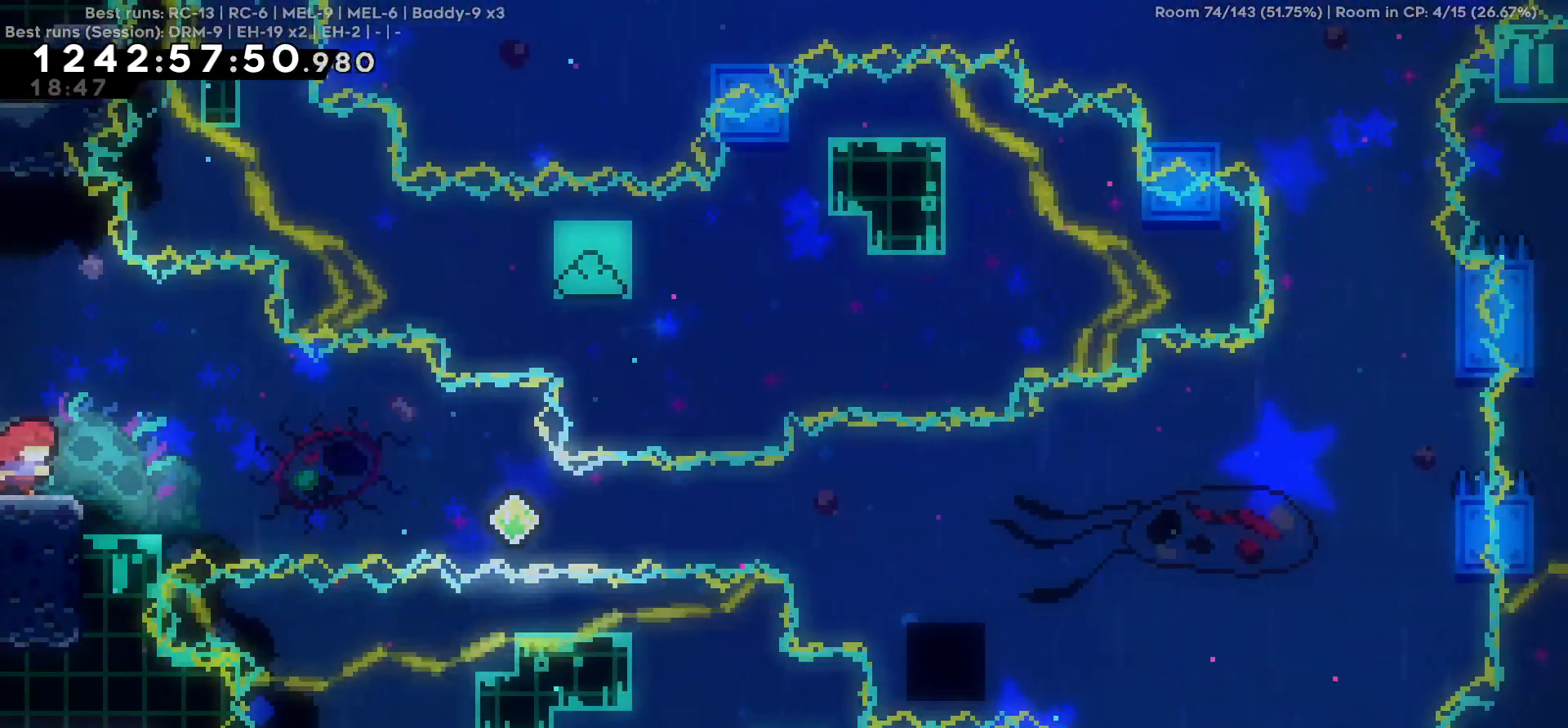
{"keys": [], "events": [[234, "d", "up"]]}
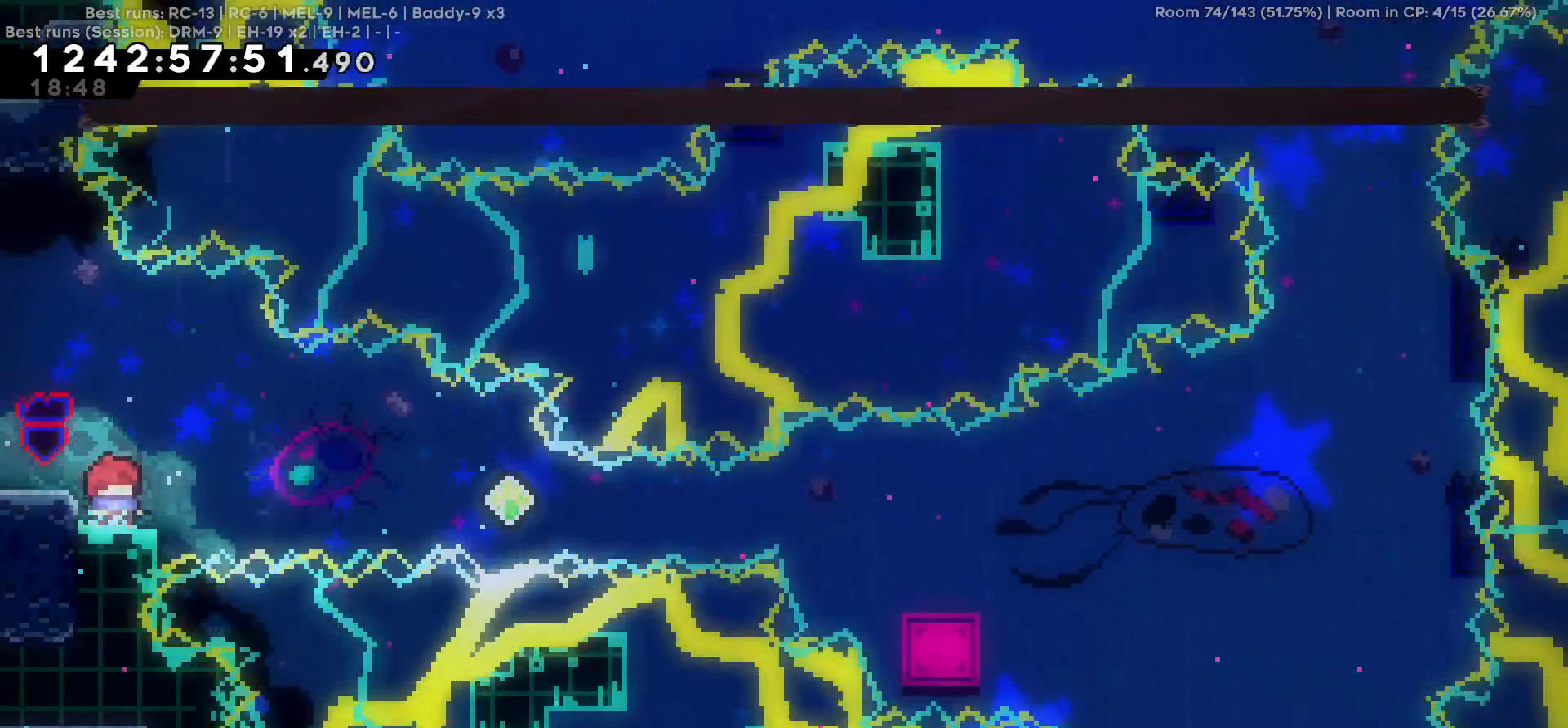
{"keys": [], "events": []}
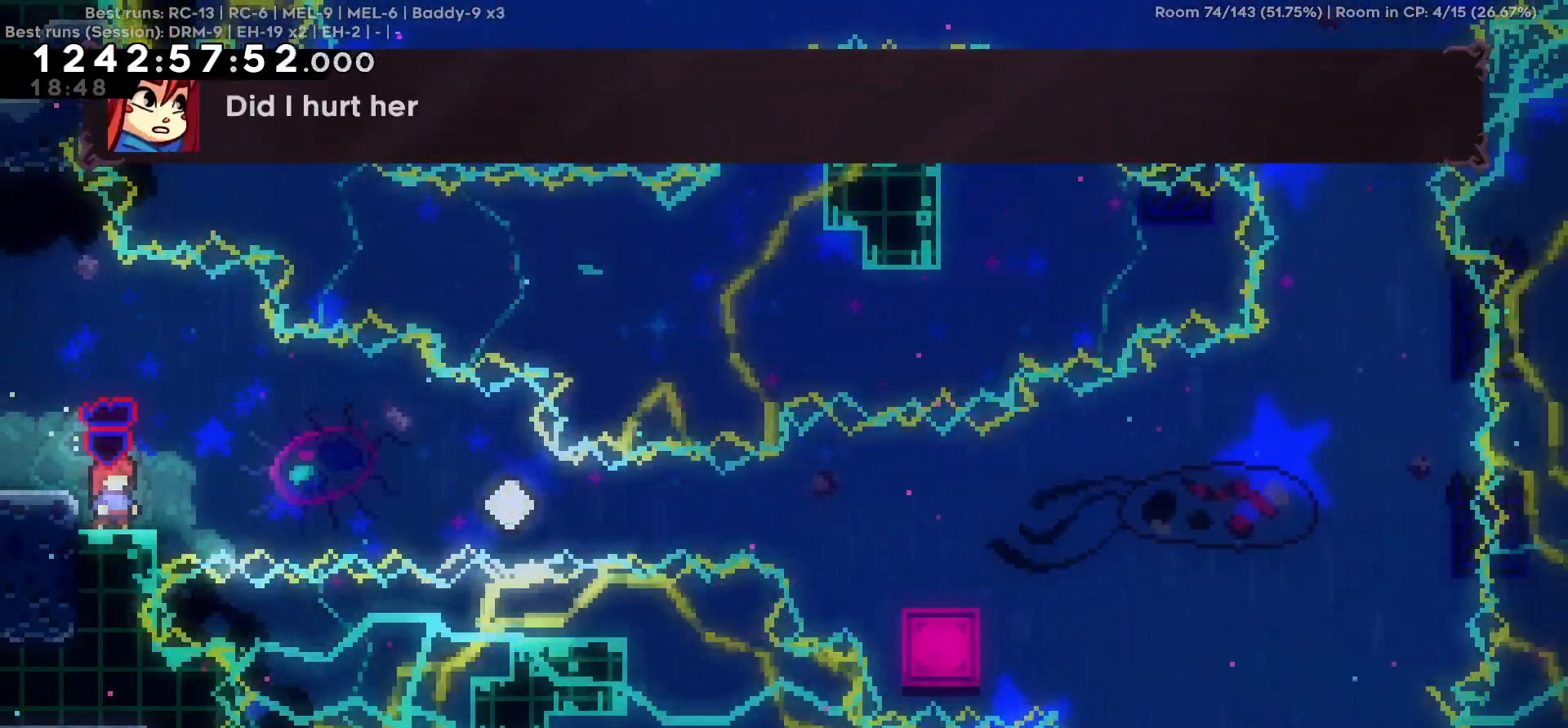
{"keys": [], "events": []}
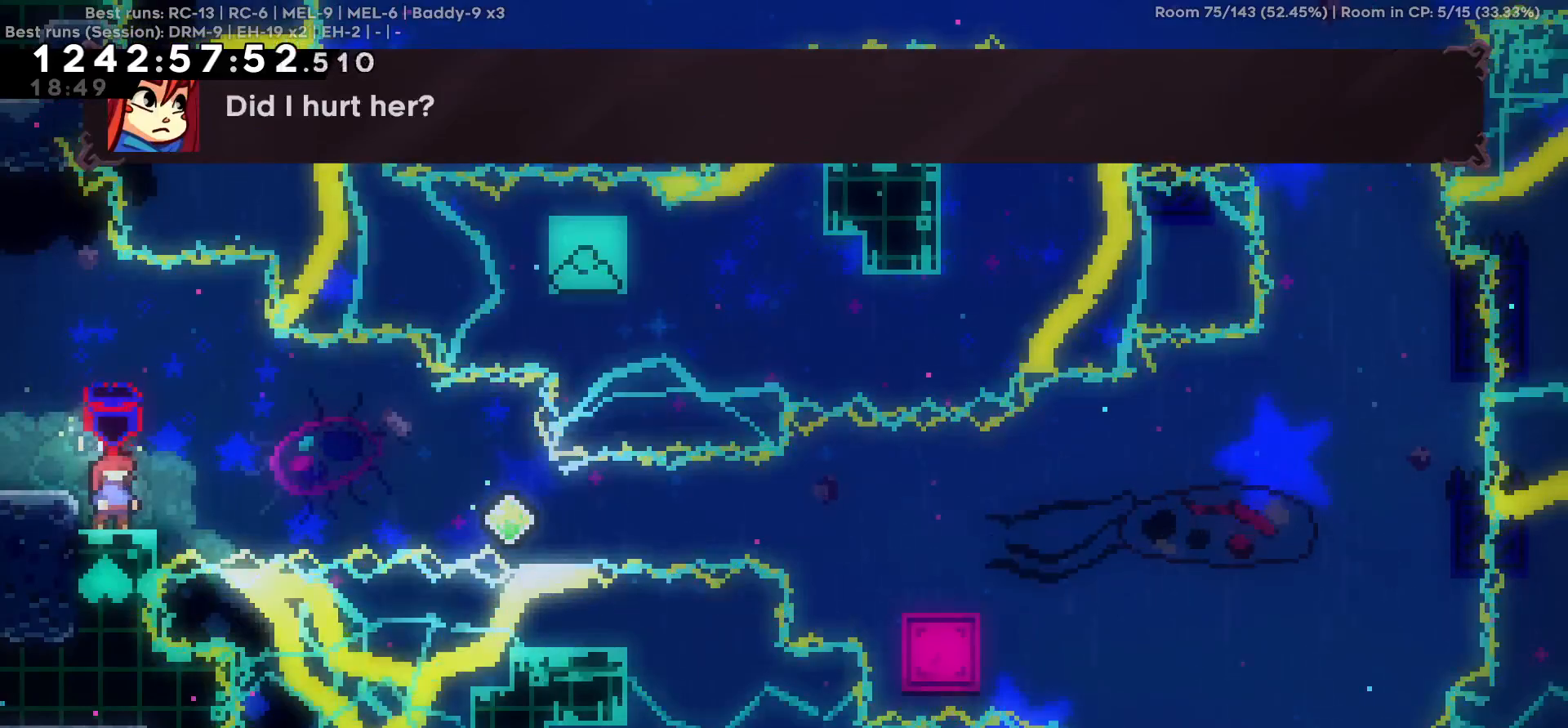
{"keys": ["d"], "events": [[417, "d", "down"]]}
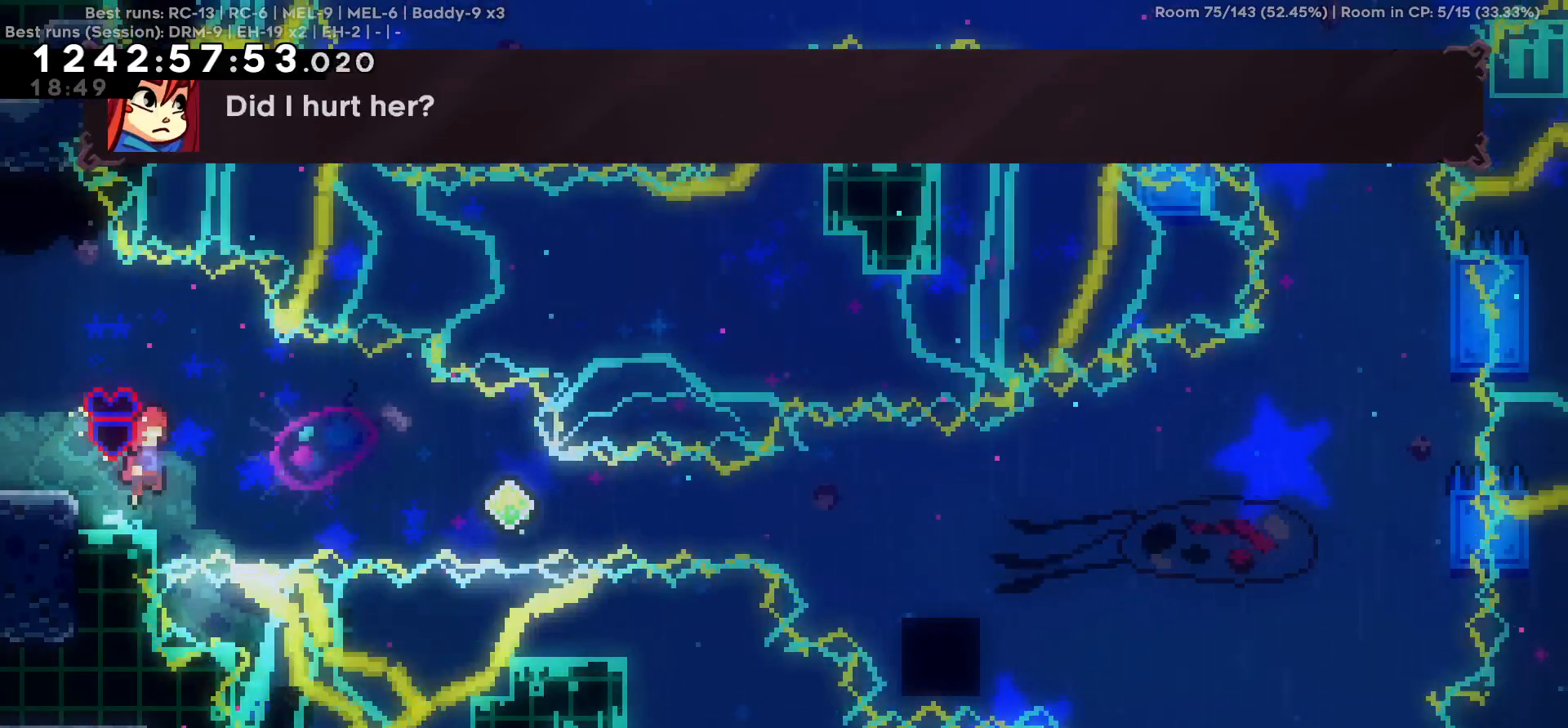
{"keys": ["d"], "events": []}
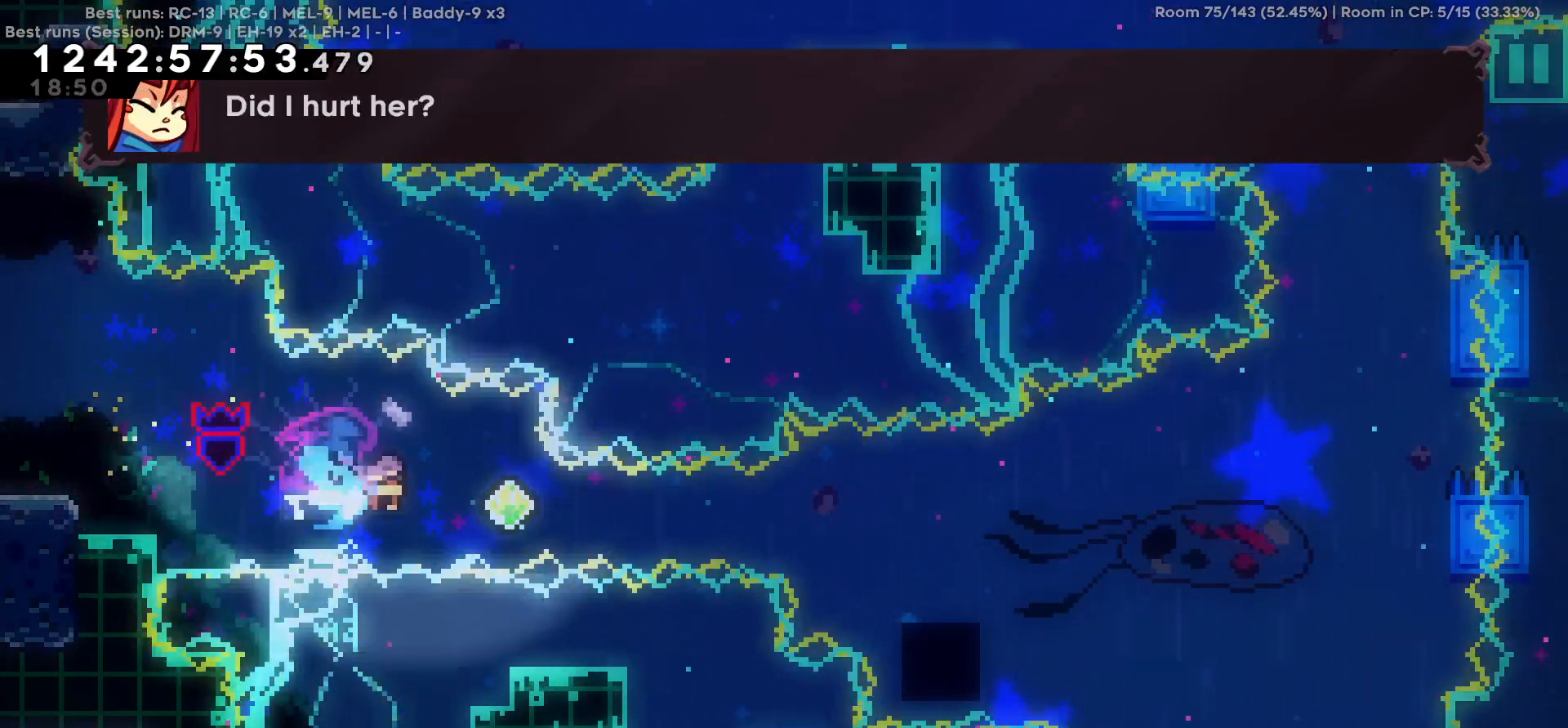
{"keys": ["d"], "events": []}
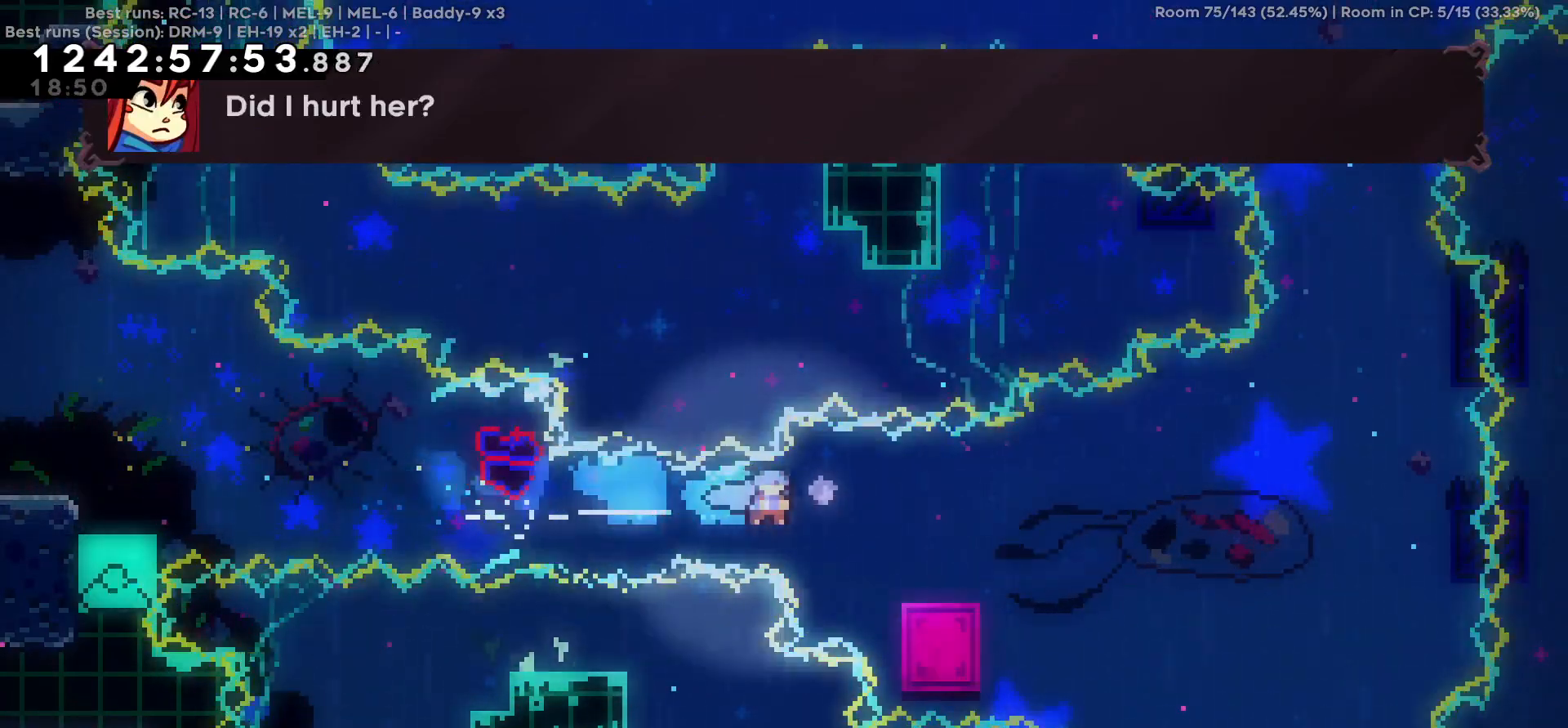
{"keys": [], "events": [[234, "d", "up"]]}
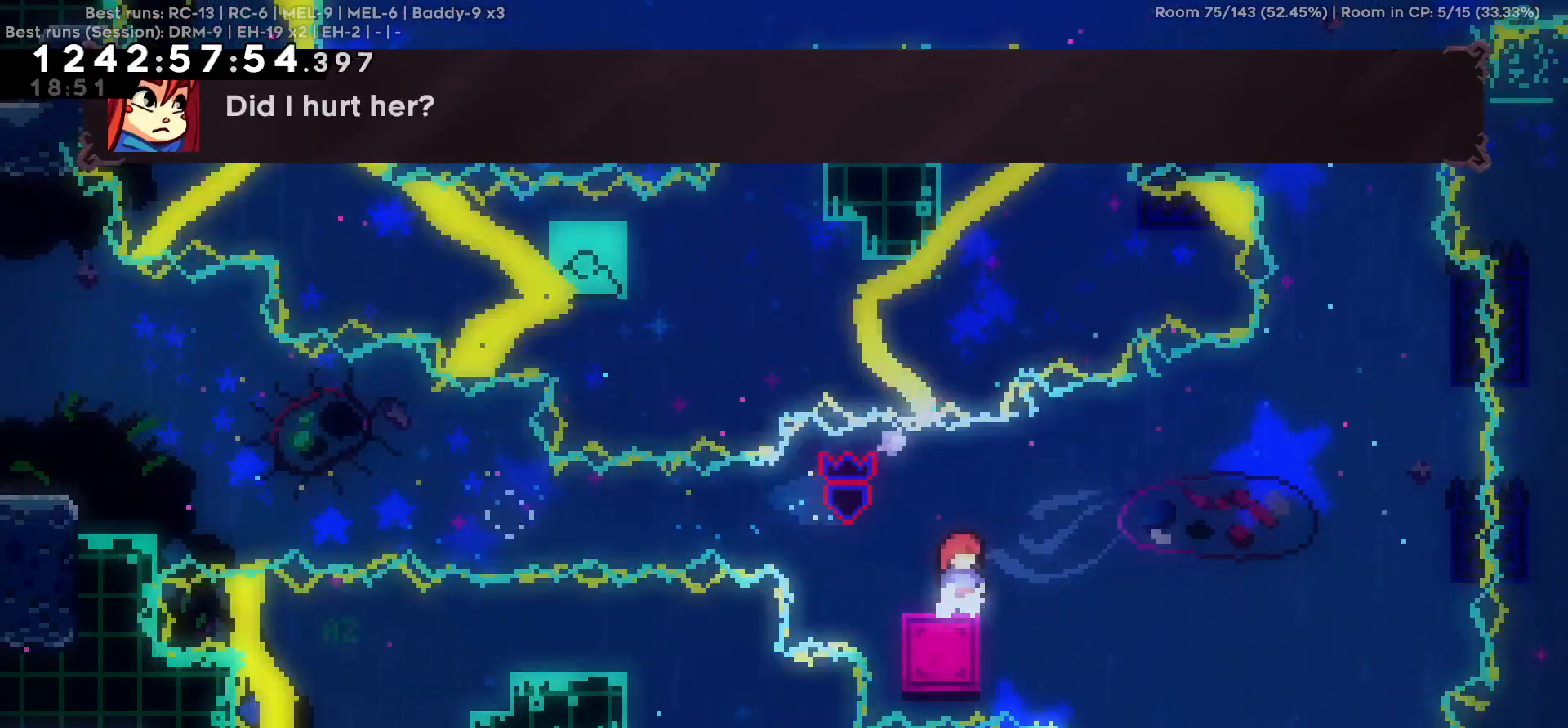
{"keys": ["d"], "events": [[100, "a", "down"], [334, "a", "up"], [334, "d", "down"]]}
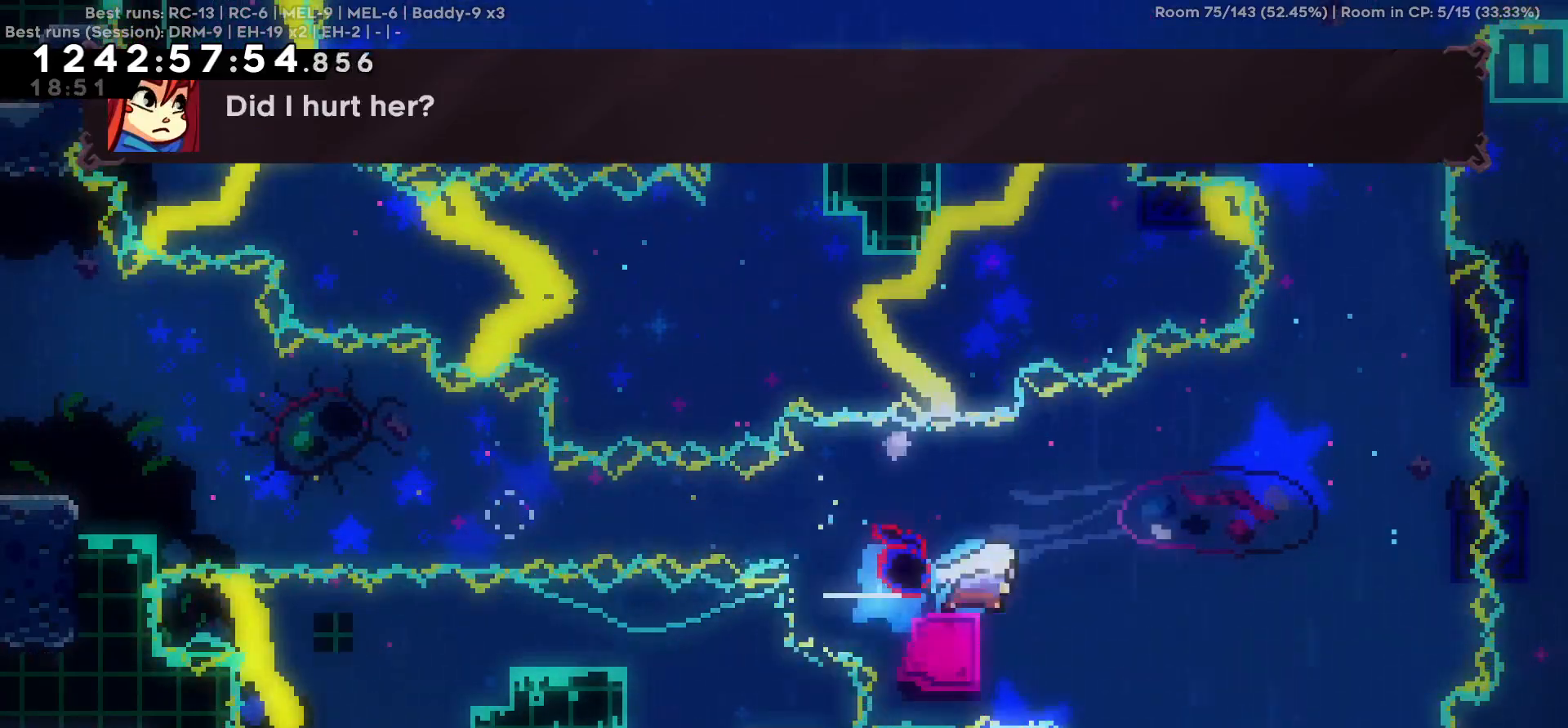
{"keys": ["d"], "events": [[217, "d", "up"], [400, "d", "down"]]}
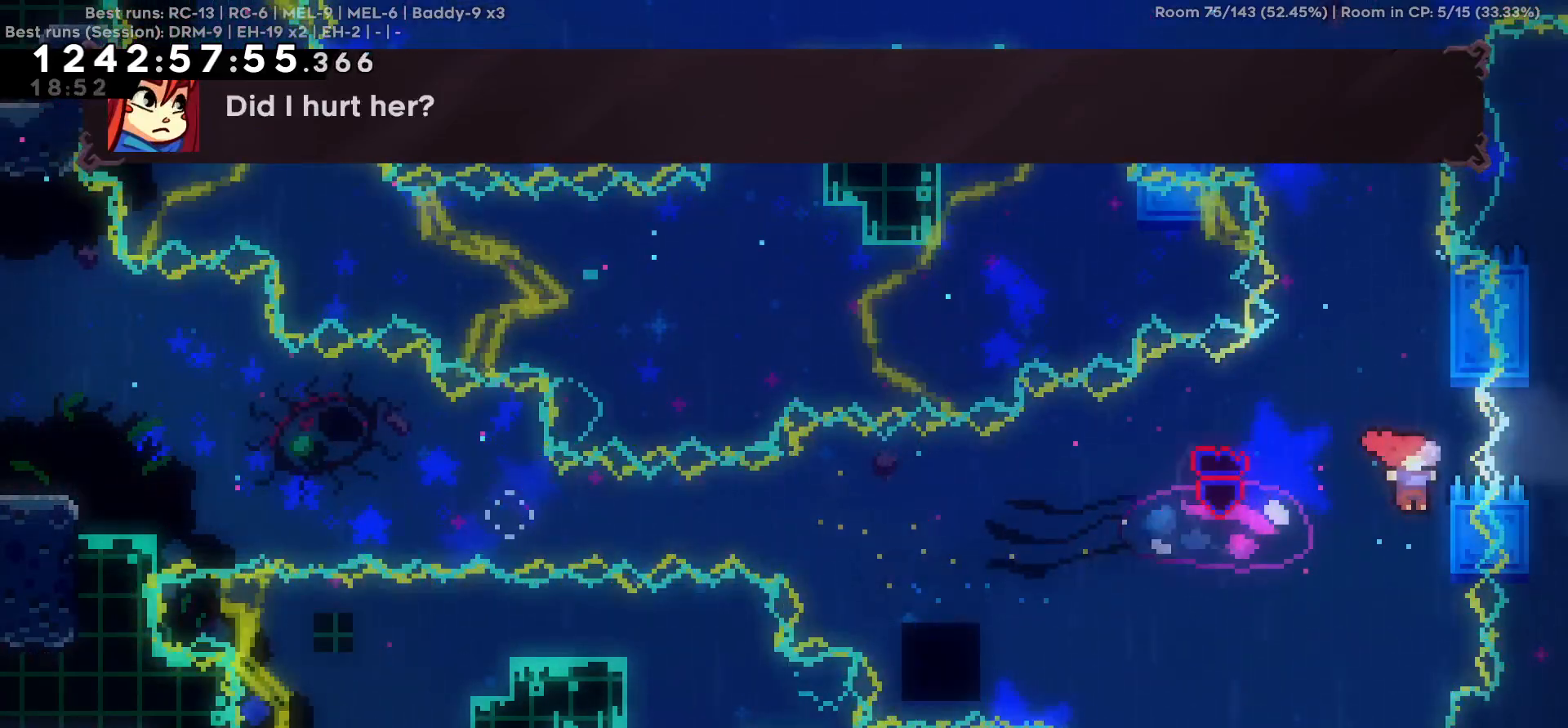
{"keys": [], "events": [[134, "d", "up"], [134, "w", "down"], [317, "w", "up"]]}
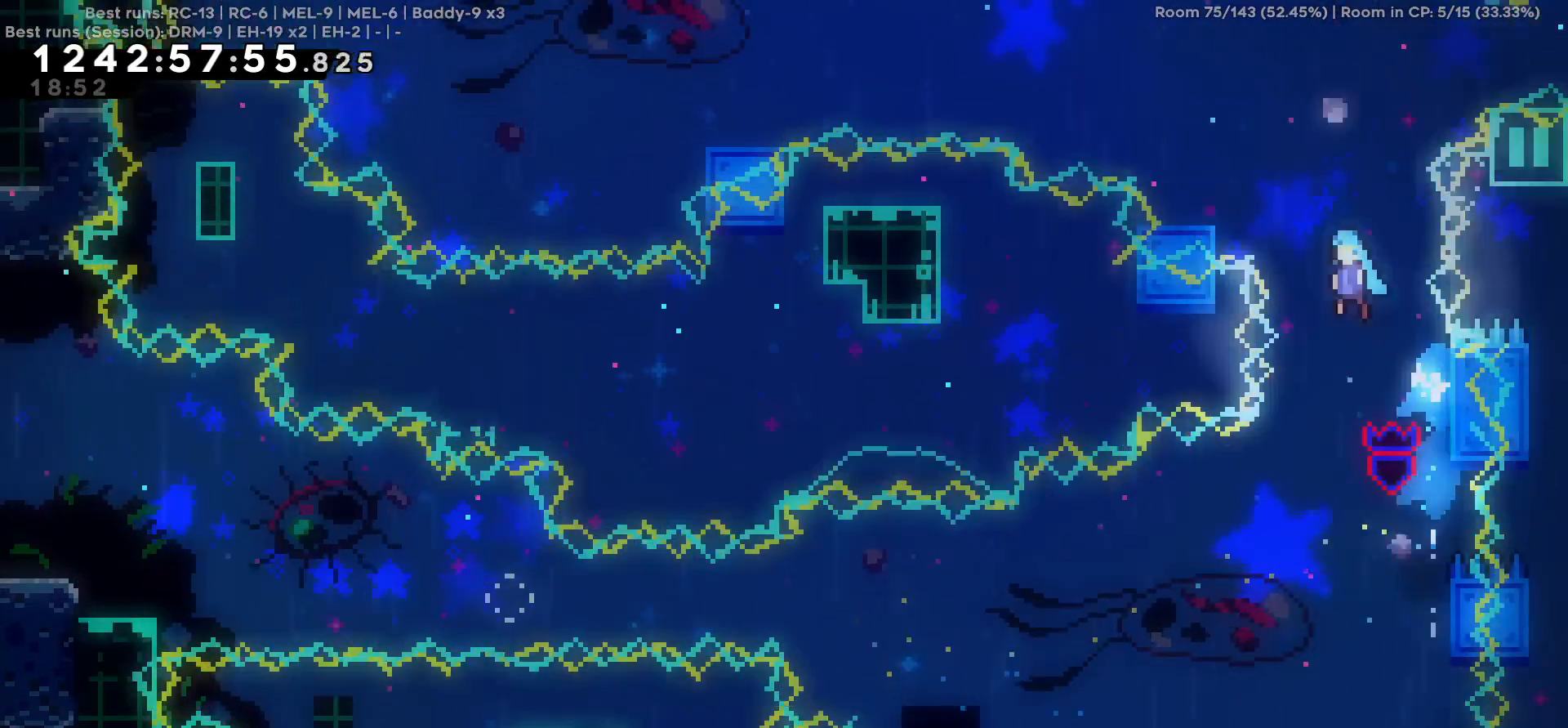
{"keys": ["d"], "events": [[17, "a", "down"], [334, "a", "up"], [484, "d", "down"]]}
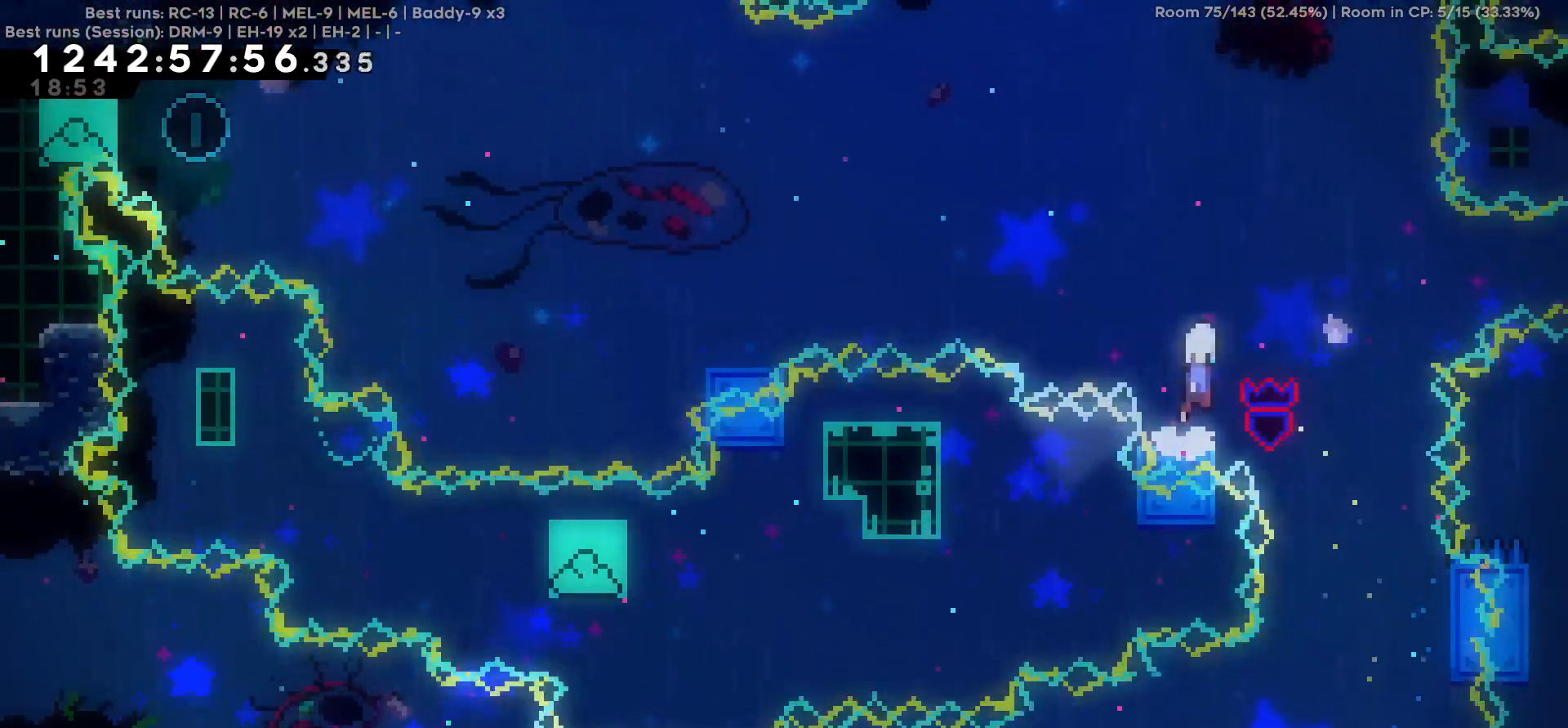
{"keys": ["d"], "events": []}
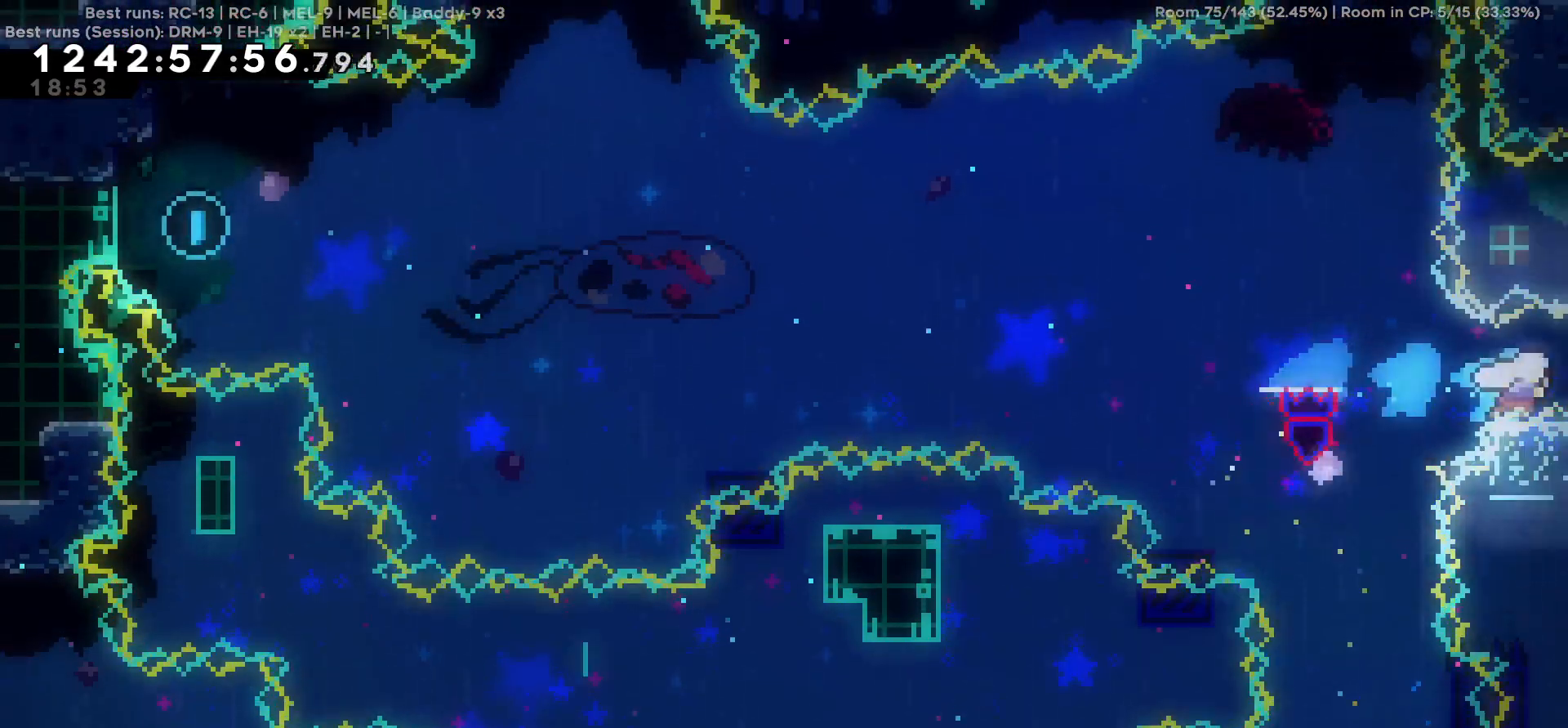
{"keys": [], "events": [[84, "d", "up"], [317, "a", "down"], [367, "a", "up"]]}
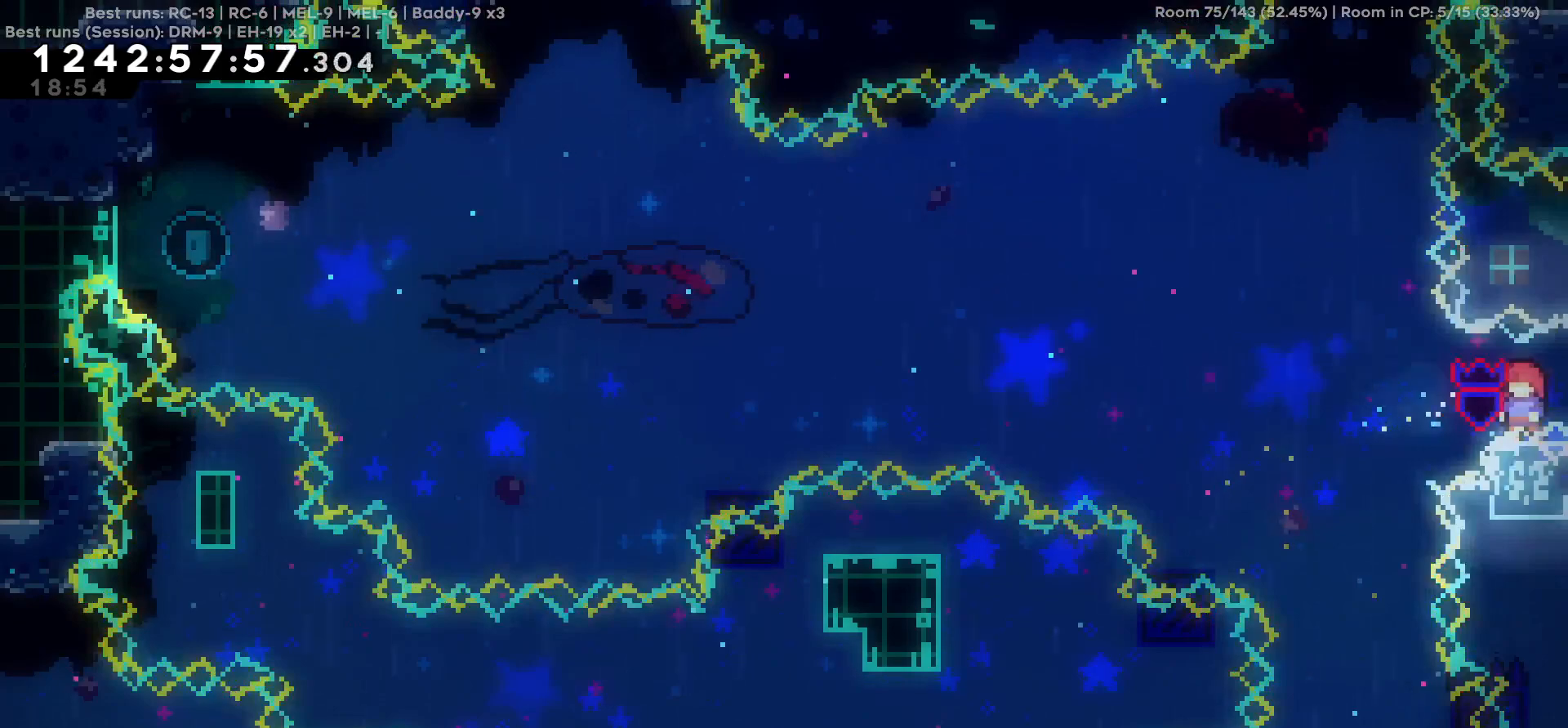
{"keys": ["s"], "events": [[434, "s", "down"]]}
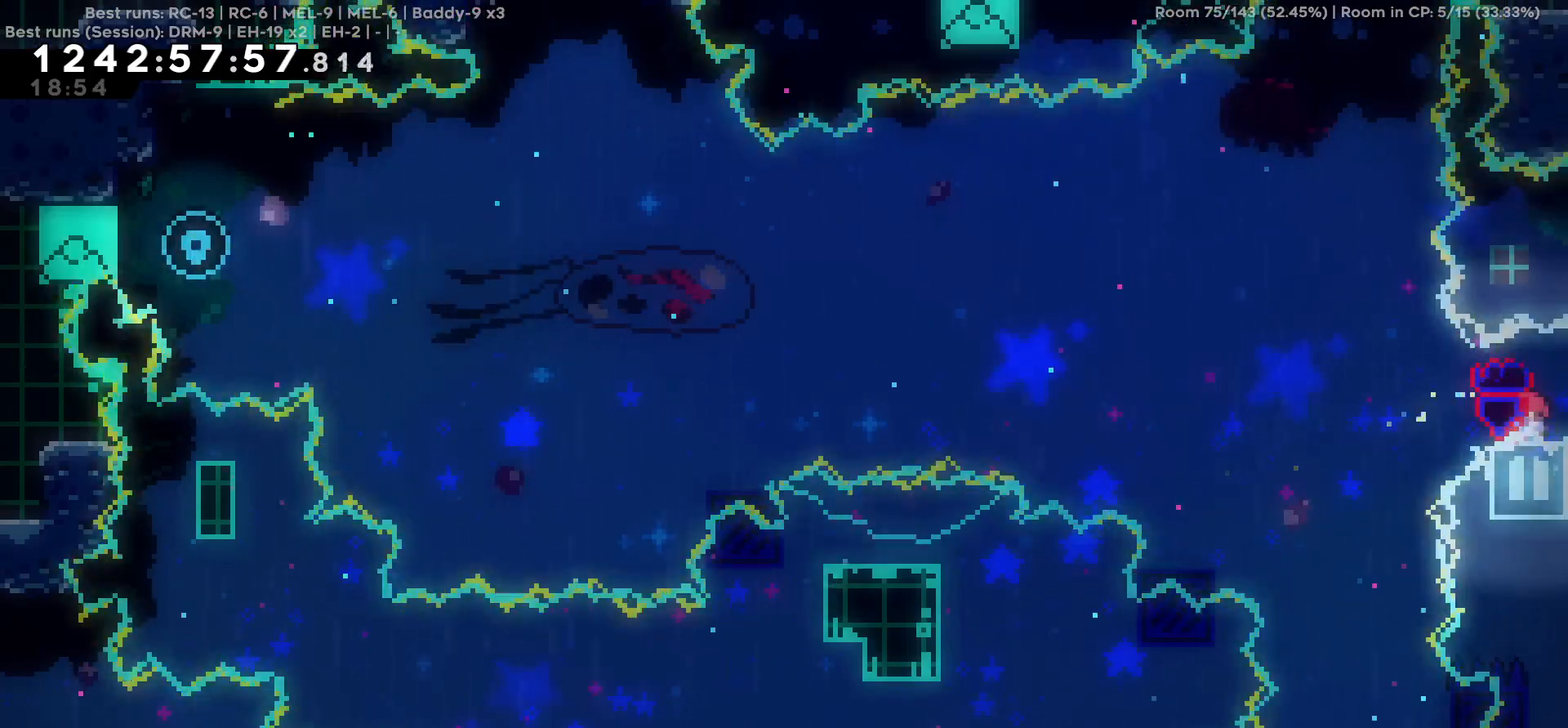
{"keys": ["s"], "events": []}
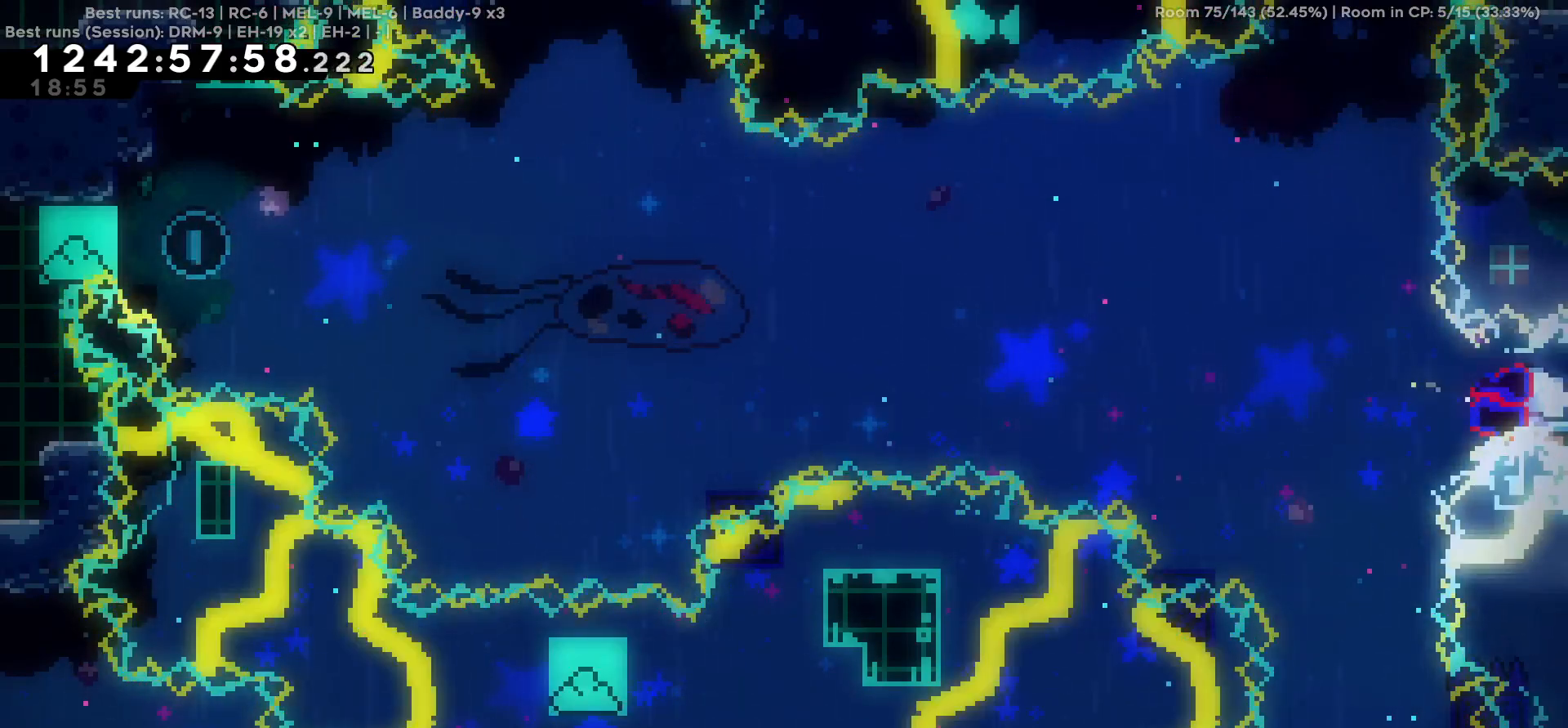
{"keys": ["s"], "events": []}
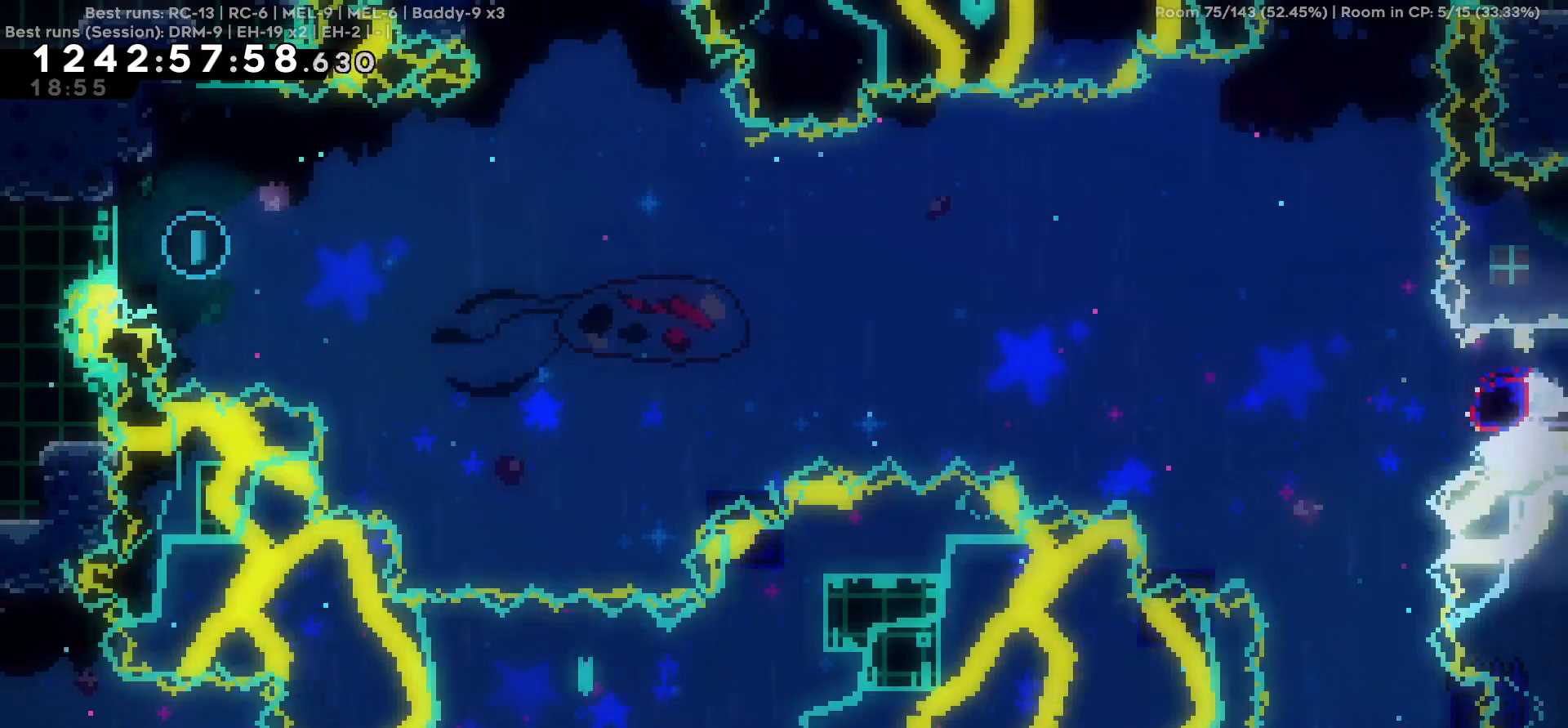
{"keys": ["s"], "events": []}
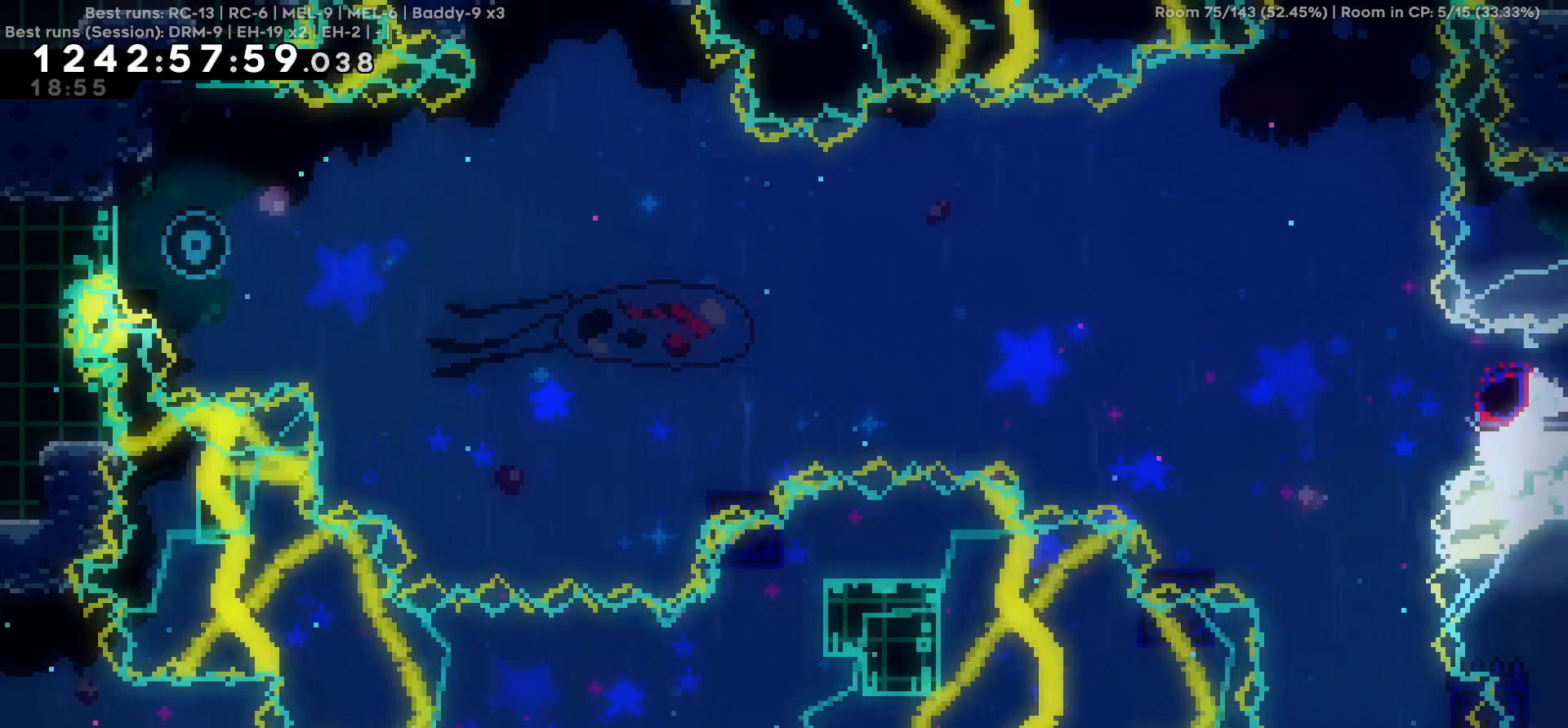
{"keys": ["s"], "events": []}